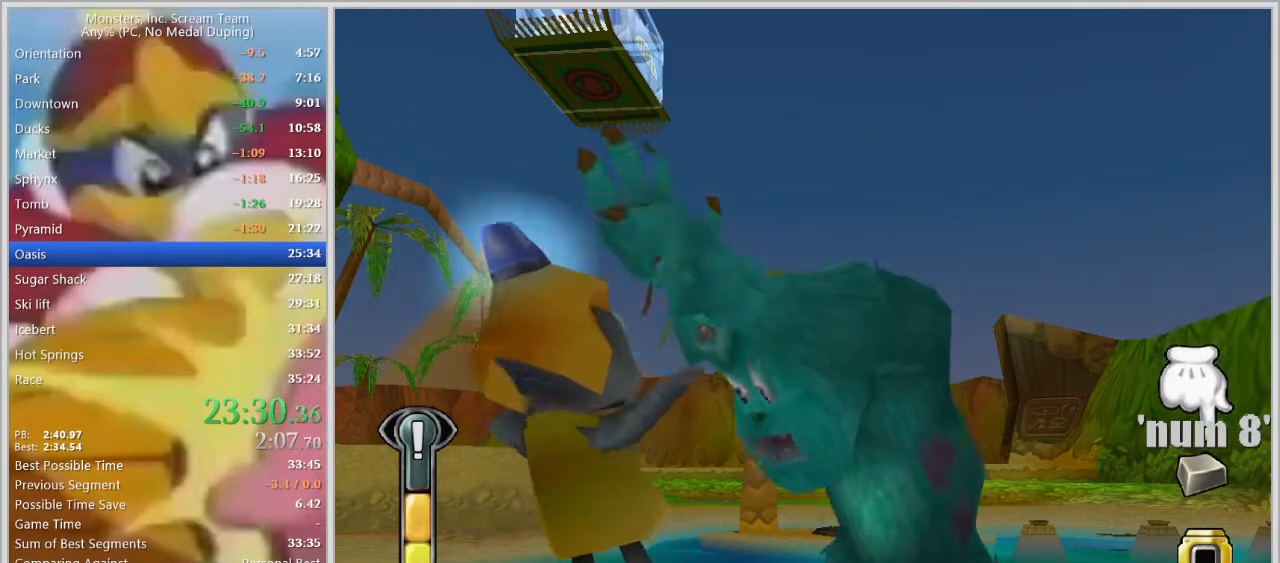
Gameplay with keyboard; each line is a JSON object with the keys held at the frame after it. "events" lists presses ("down") and releases ("up") of "a", "d", "escape", "num7", "num8", "num9", "return", "s", "space" and "w" between this image and that frame as [ms after this image, input, new state], when the widget could be followed in between. No other keys are recorded. Mouse input is not recorded.
{"keys": ["space"], "events": [[233, "space", "down"], [283, "space", "up"], [317, "space", "down"], [417, "space", "up"], [467, "space", "down"]]}
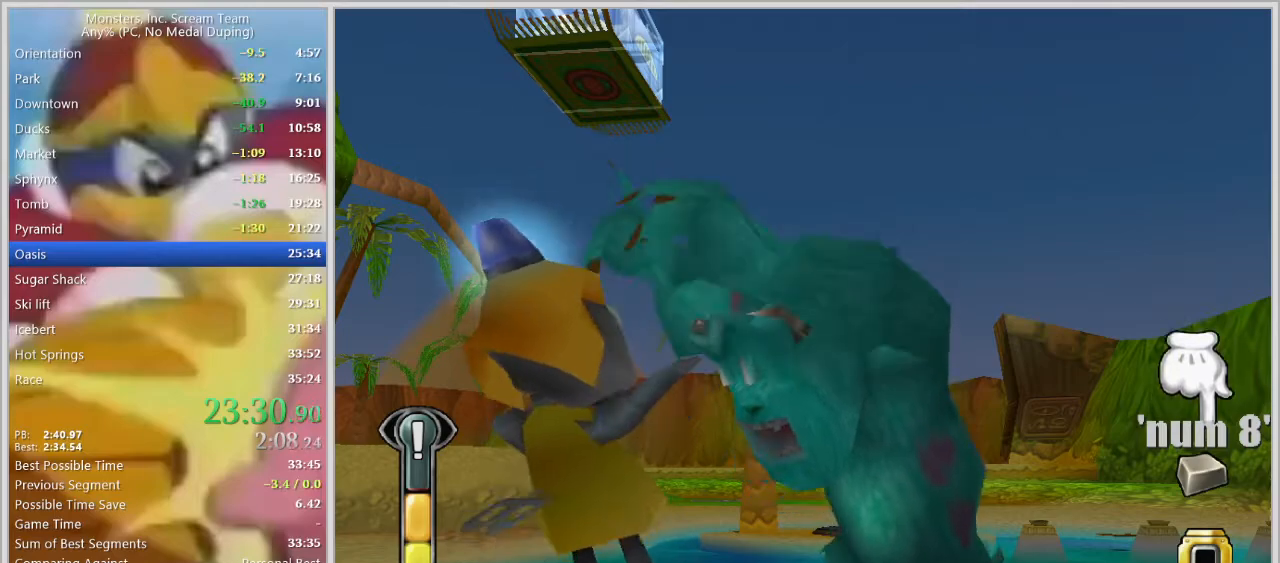
{"keys": [], "events": [[17, "space", "up"], [67, "space", "down"], [100, "space", "up"], [150, "space", "down"], [250, "space", "up"], [300, "space", "down"], [350, "space", "up"], [383, "space", "down"], [433, "space", "up"]]}
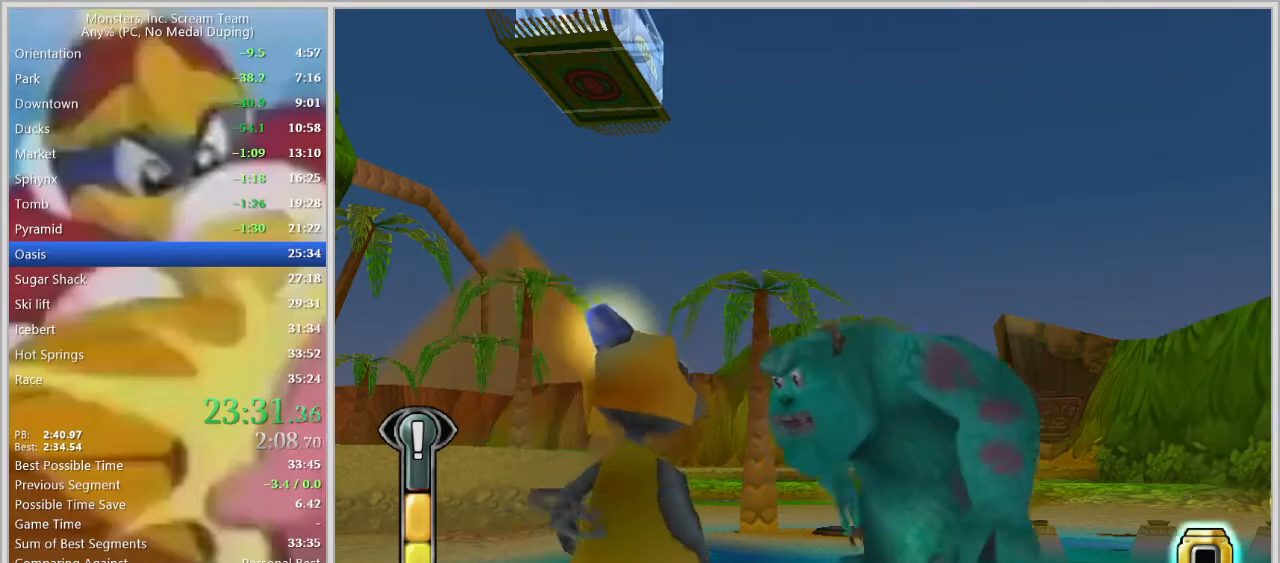
{"keys": [], "events": []}
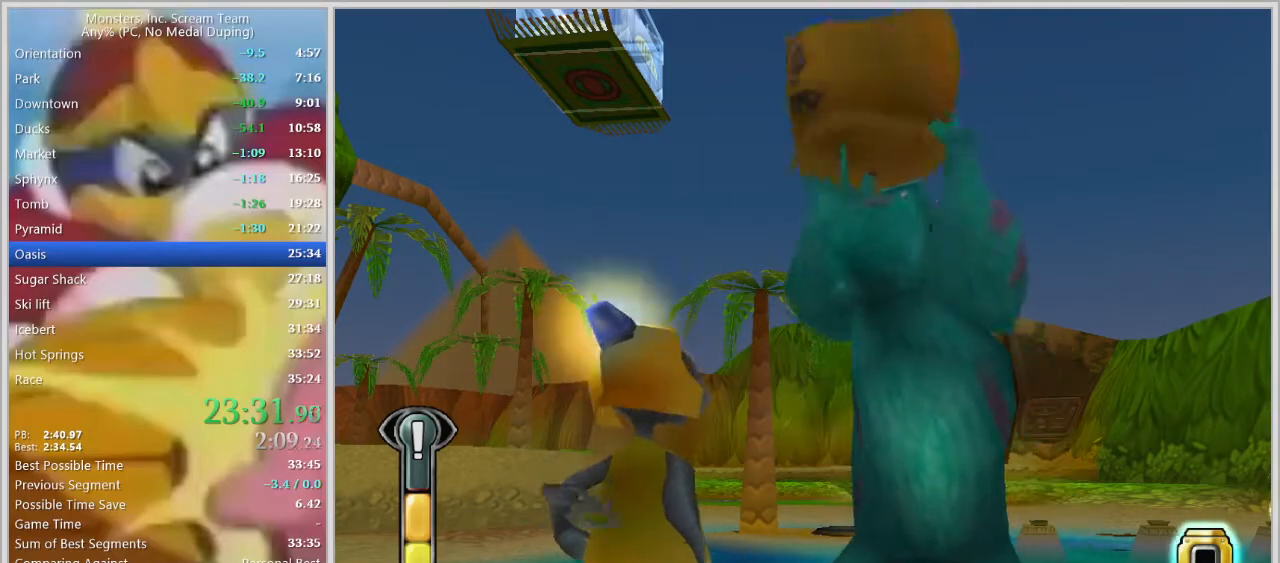
{"keys": [], "events": []}
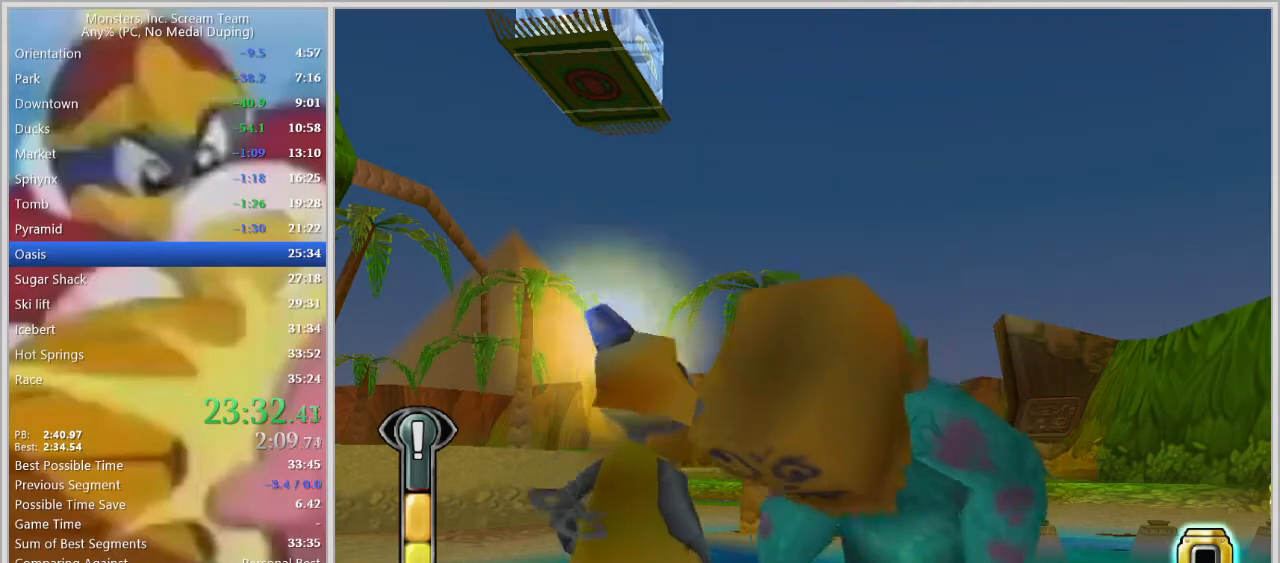
{"keys": [], "events": []}
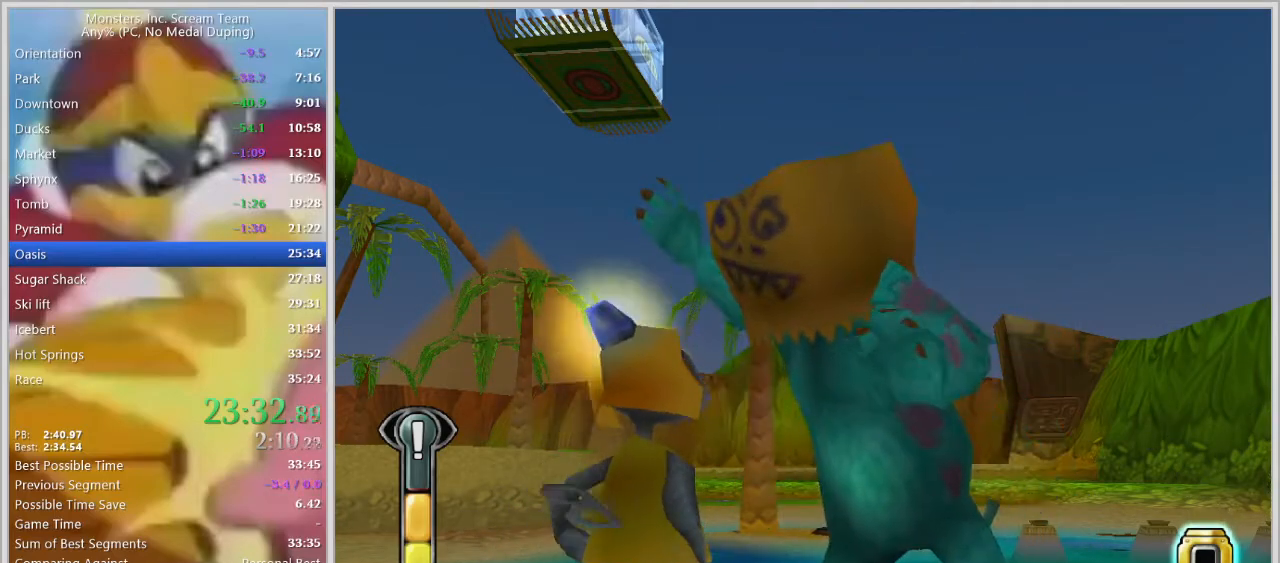
{"keys": [], "events": []}
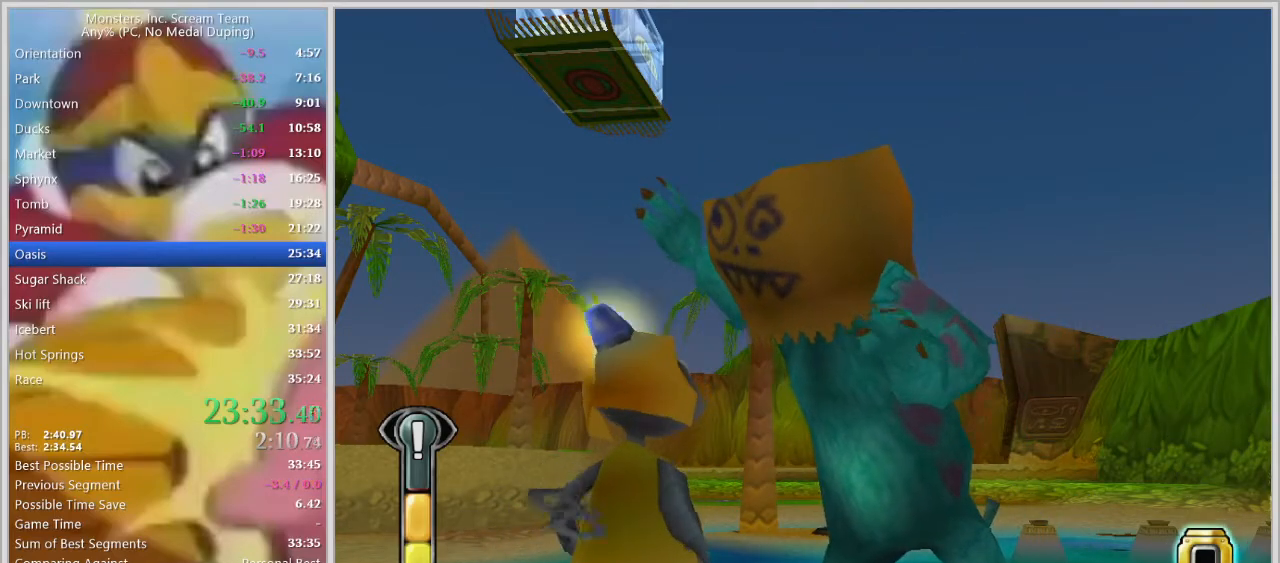
{"keys": [], "events": []}
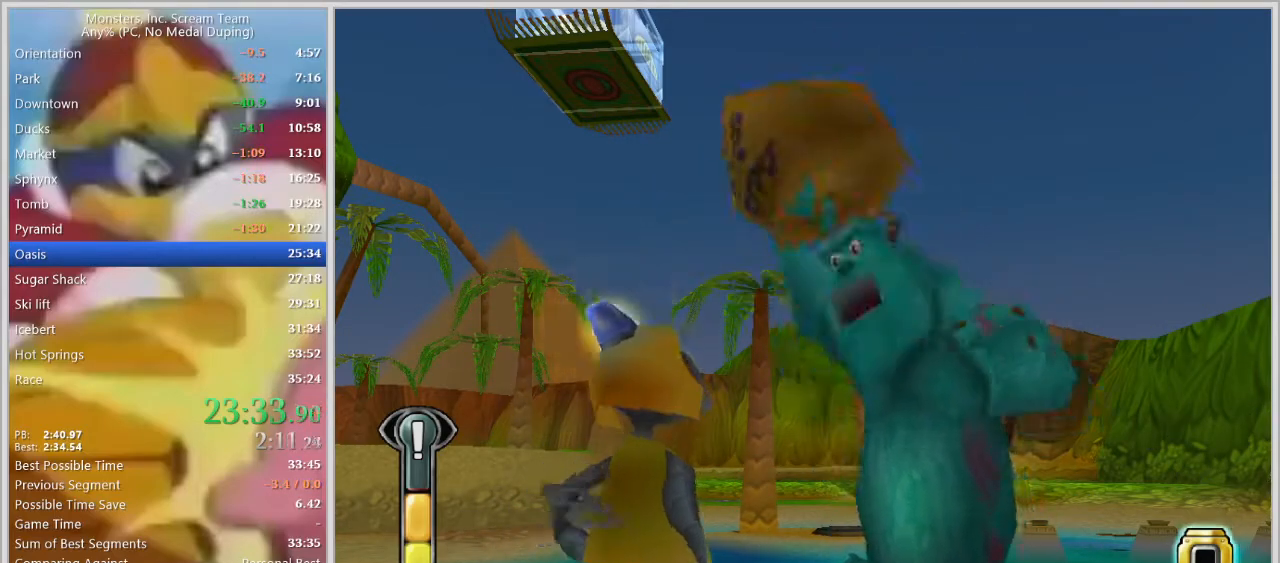
{"keys": ["escape"], "events": [[17, "escape", "down"], [67, "escape", "up"], [150, "escape", "down"], [250, "escape", "up"], [433, "escape", "down"]]}
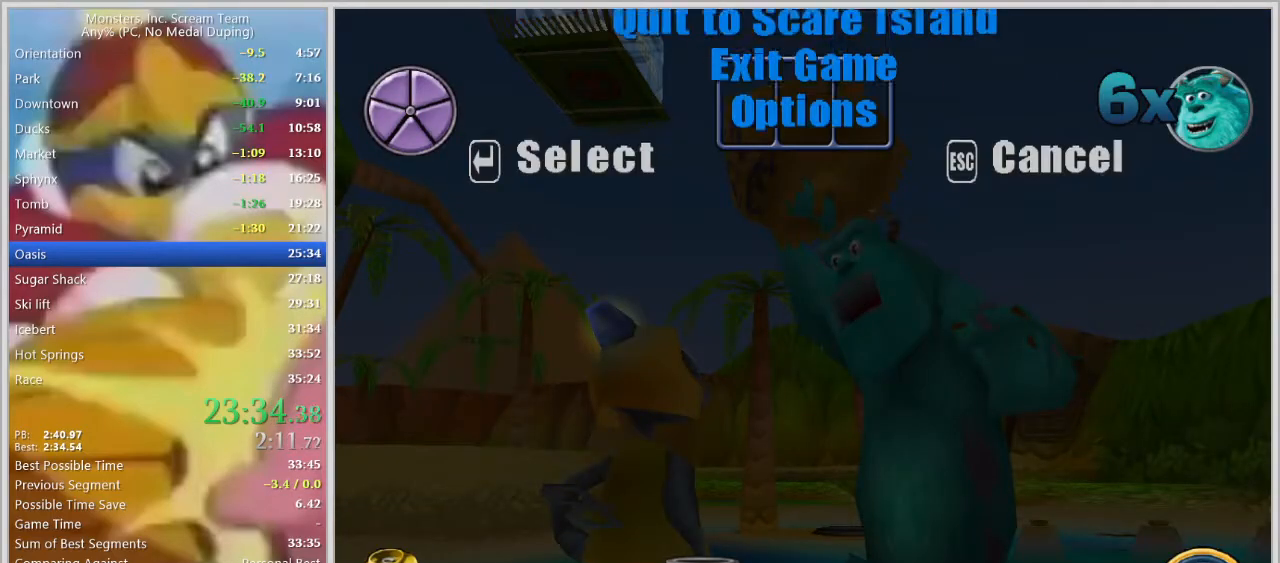
{"keys": ["escape"], "events": [[33, "escape", "up"], [117, "escape", "down"], [167, "escape", "up"], [267, "escape", "down"], [317, "escape", "up"], [350, "escape", "down"], [400, "escape", "up"], [500, "escape", "down"]]}
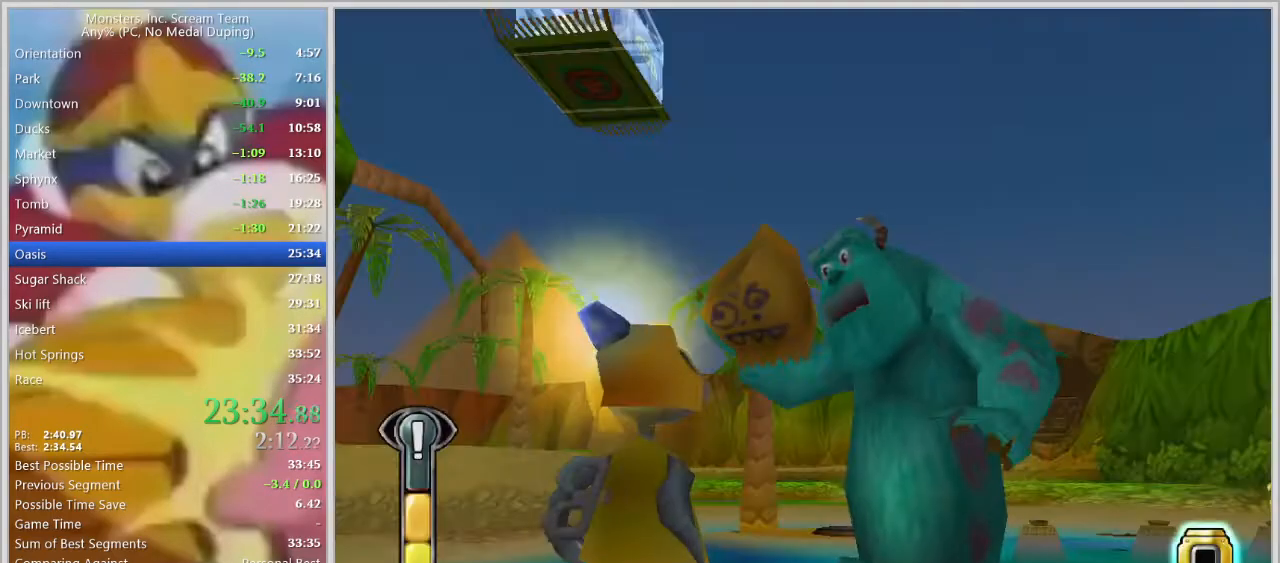
{"keys": [], "events": [[50, "escape", "up"], [333, "escape", "down"], [417, "escape", "up"]]}
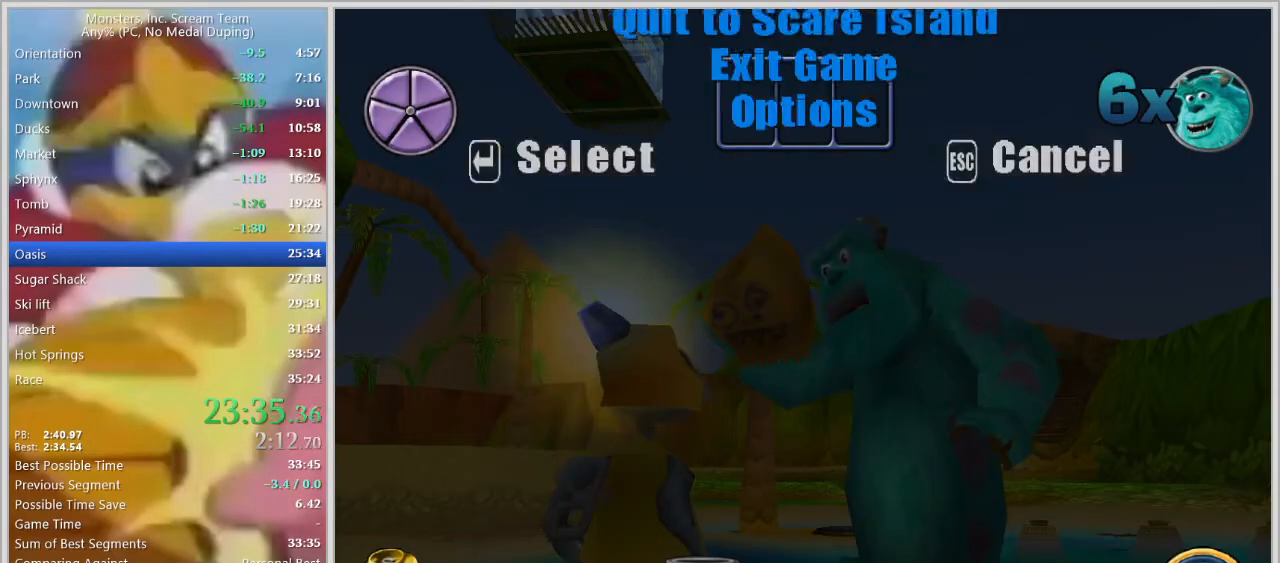
{"keys": ["escape"], "events": [[17, "escape", "down"], [67, "escape", "up"], [150, "escape", "down"], [200, "escape", "up"], [483, "escape", "down"]]}
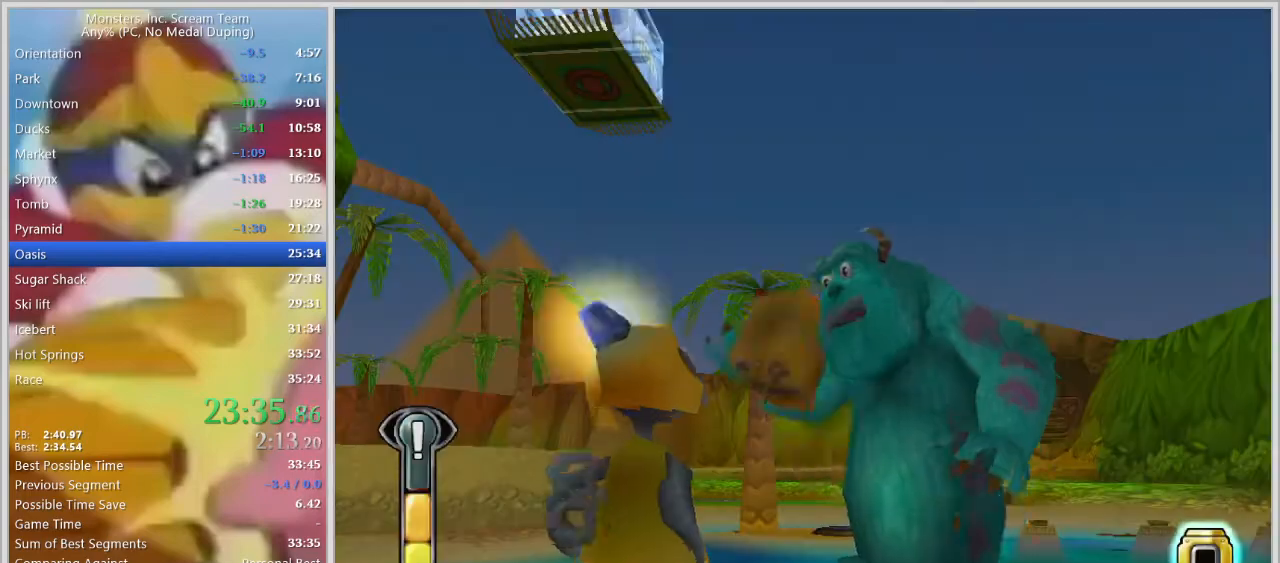
{"keys": [], "events": [[17, "escape", "up"]]}
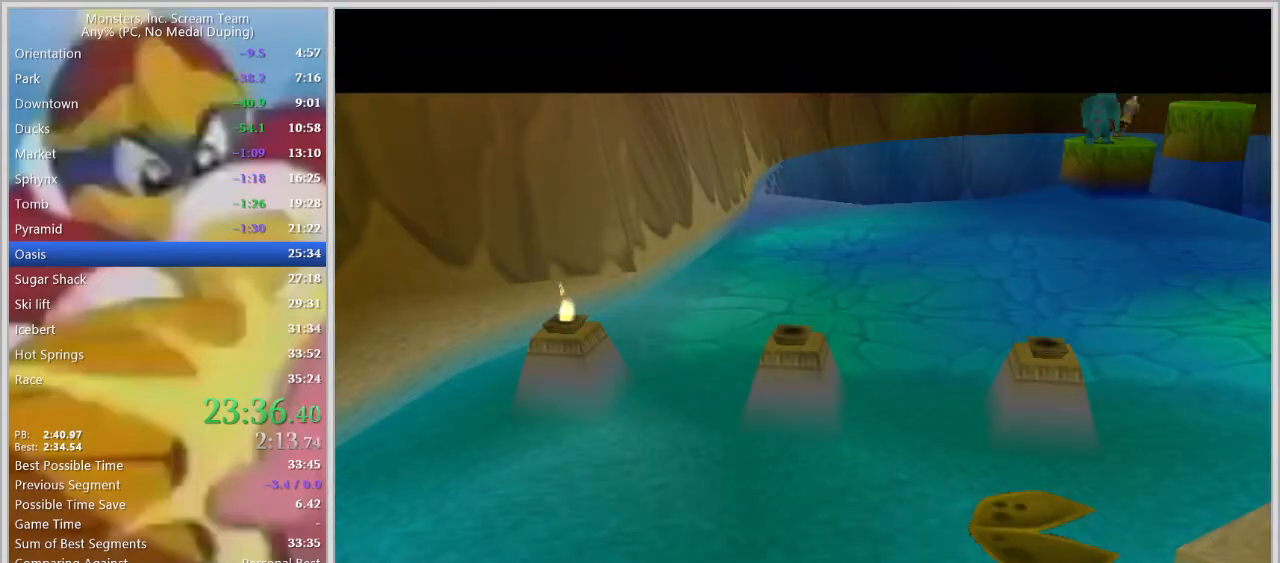
{"keys": ["escape"], "events": [[417, "escape", "down"]]}
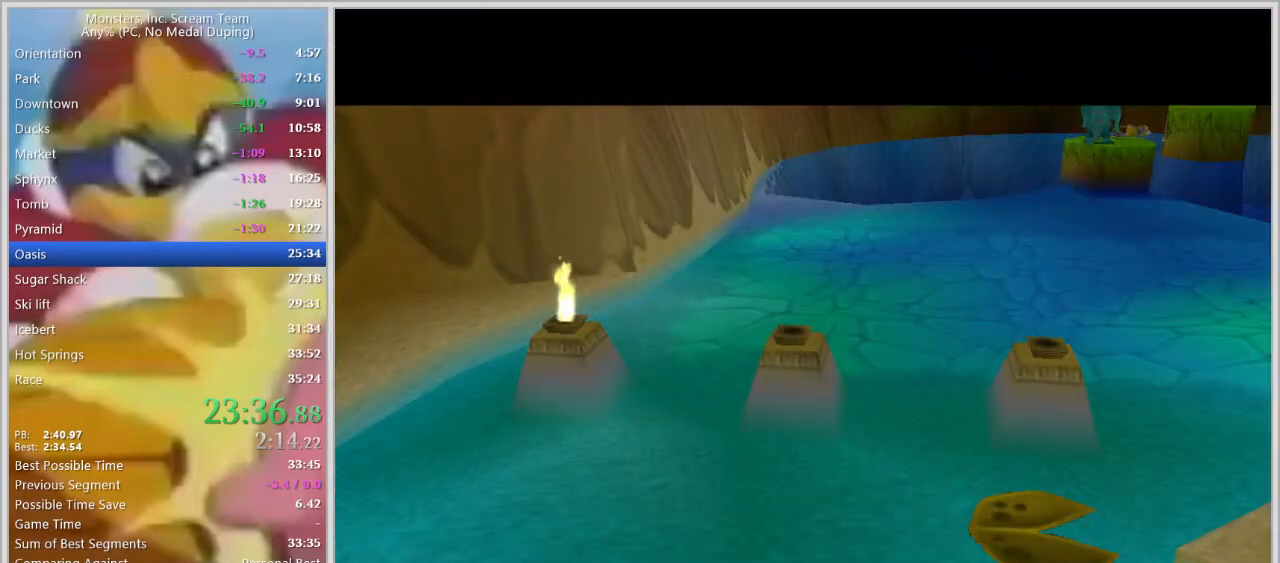
{"keys": [], "events": [[17, "escape", "up"], [100, "escape", "down"], [200, "escape", "up"]]}
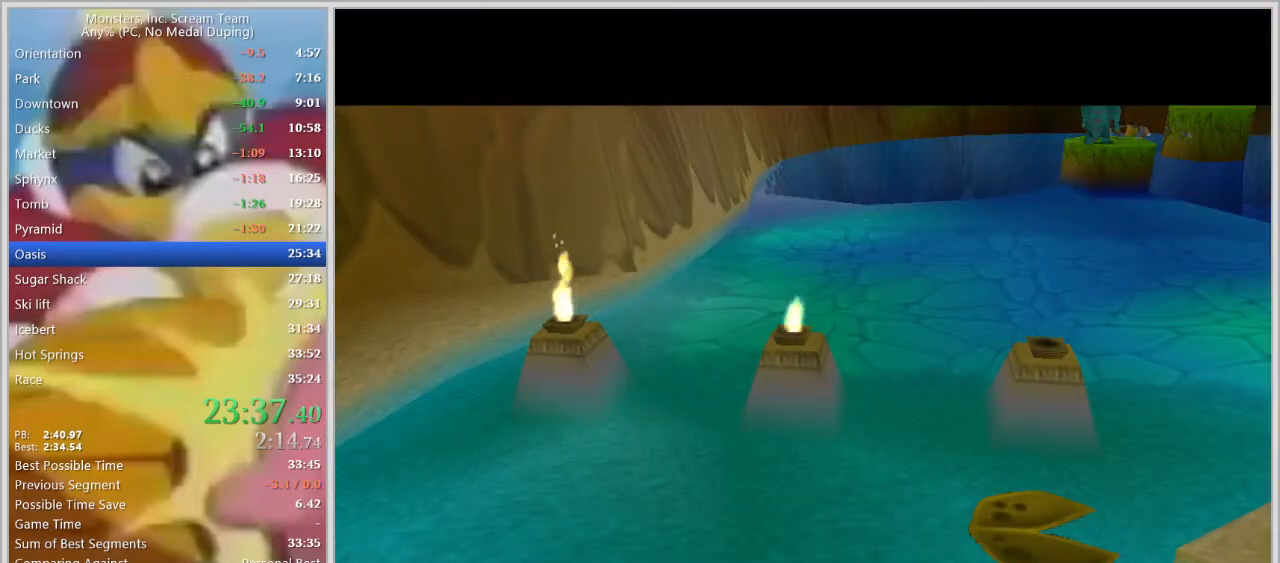
{"keys": [], "events": []}
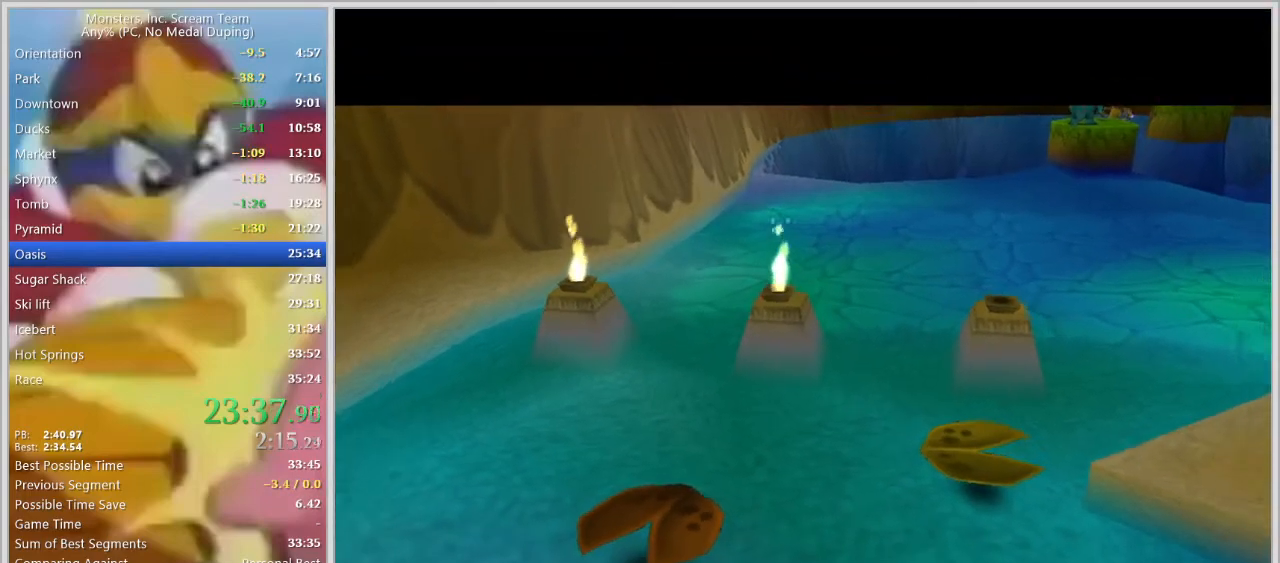
{"keys": [], "events": [[367, "escape", "down"], [417, "escape", "up"]]}
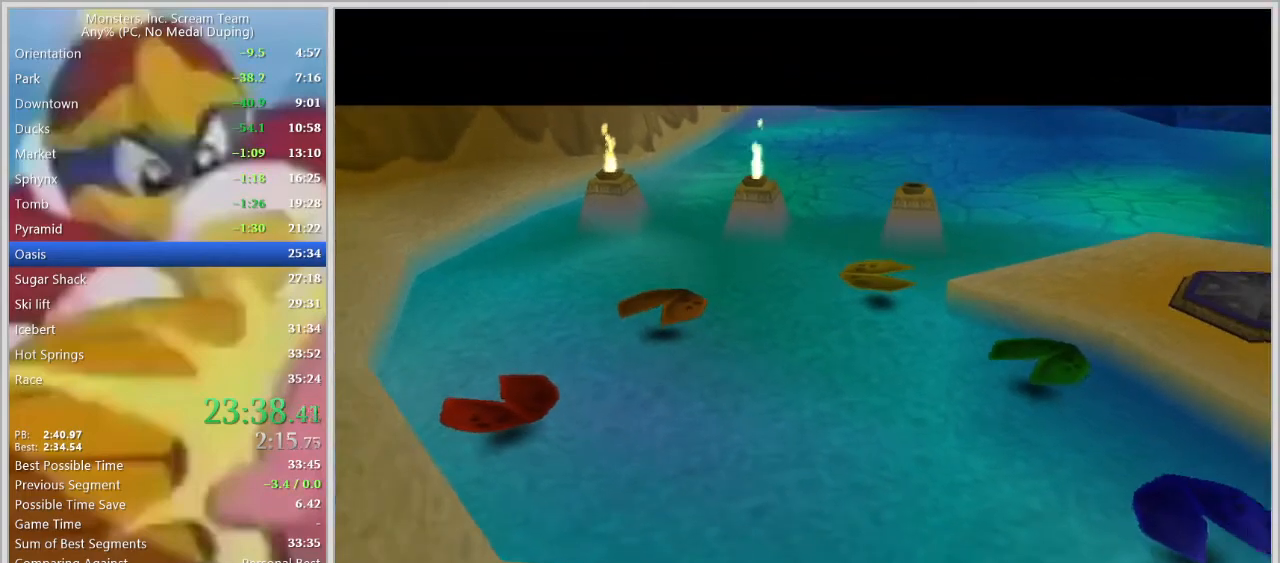
{"keys": [], "events": [[17, "escape", "down"], [67, "escape", "up"], [150, "escape", "down"], [200, "escape", "up"], [250, "escape", "down"], [300, "escape", "up"], [383, "escape", "down"], [433, "escape", "up"]]}
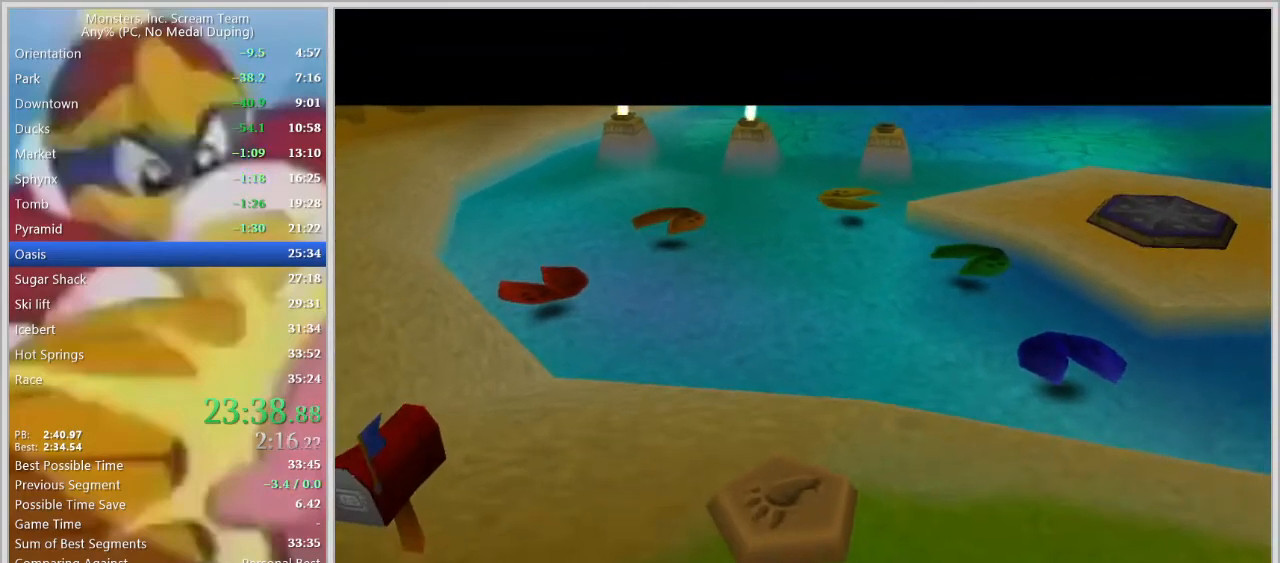
{"keys": [], "events": [[33, "escape", "down"], [83, "escape", "up"], [117, "escape", "down"], [217, "escape", "up"], [267, "escape", "down"], [350, "escape", "up"], [400, "escape", "down"], [500, "escape", "up"]]}
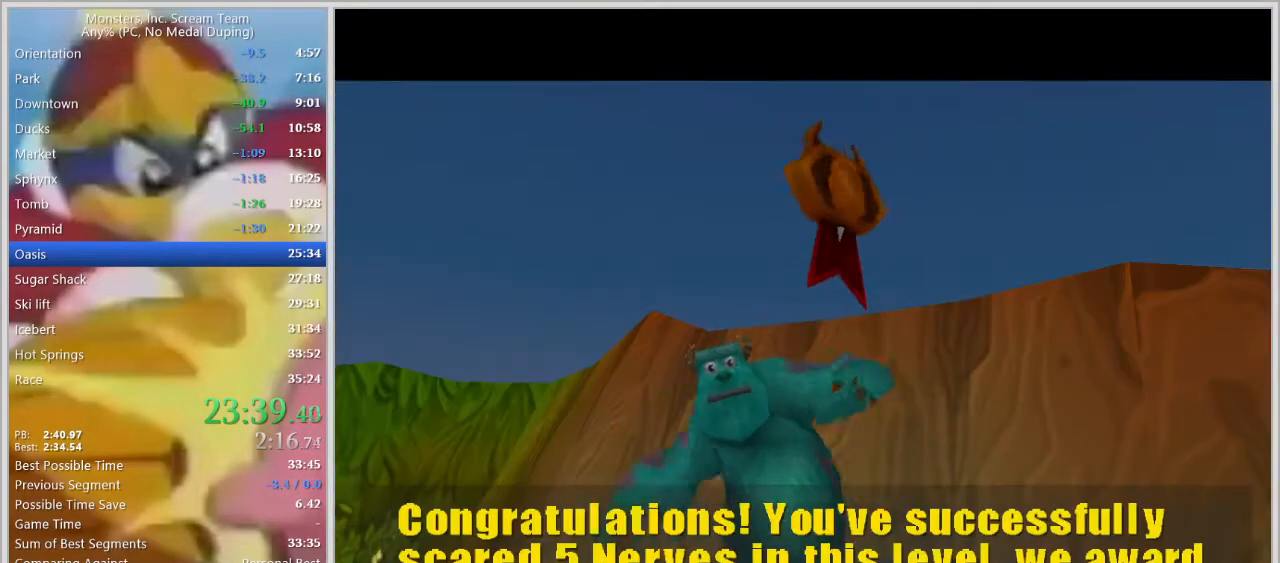
{"keys": [], "events": [[50, "escape", "down"], [133, "escape", "up"], [183, "escape", "down"], [283, "escape", "up"]]}